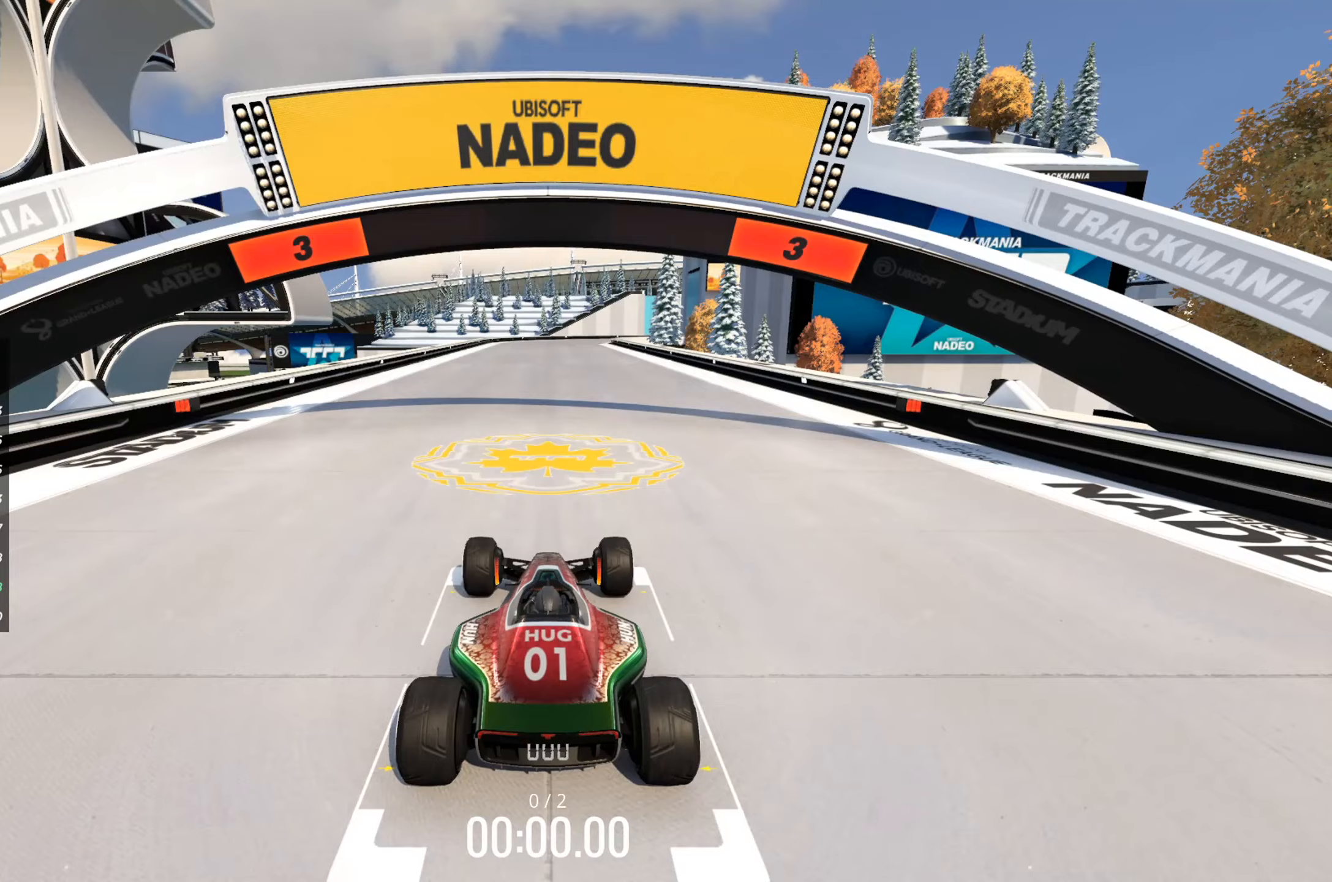
Gameplay with keyboard; each line is a JSON object with the keys held at the frame after it. "events" lists presses ("down") and releases ("up") of "down", "left", "right" and "up" between this image and that frame as [ms after this image, input, new state], when the widget could be followed in between. No other keys are recorded. Mouse input is not recorded.
{"keys": [], "events": []}
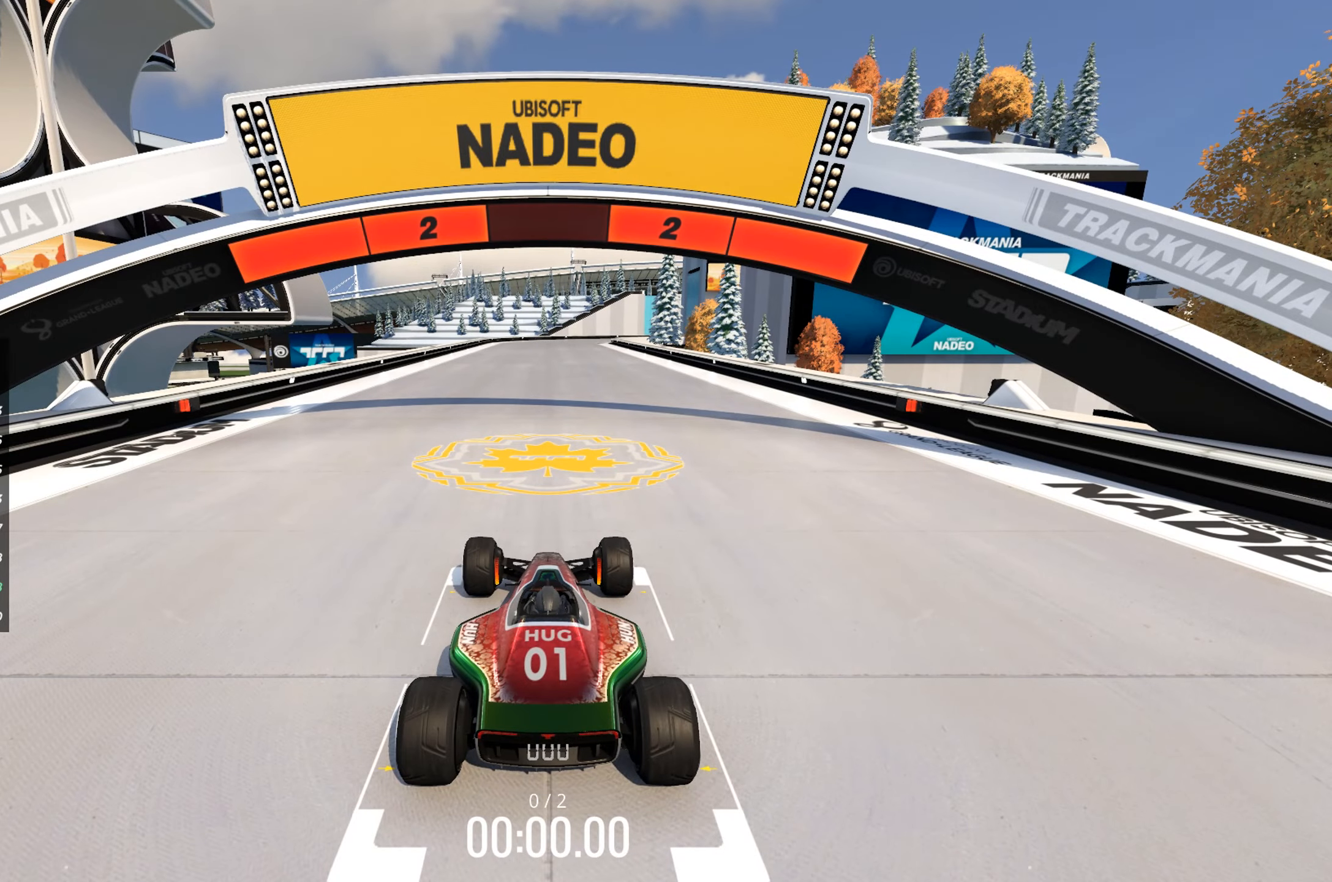
{"keys": [], "events": []}
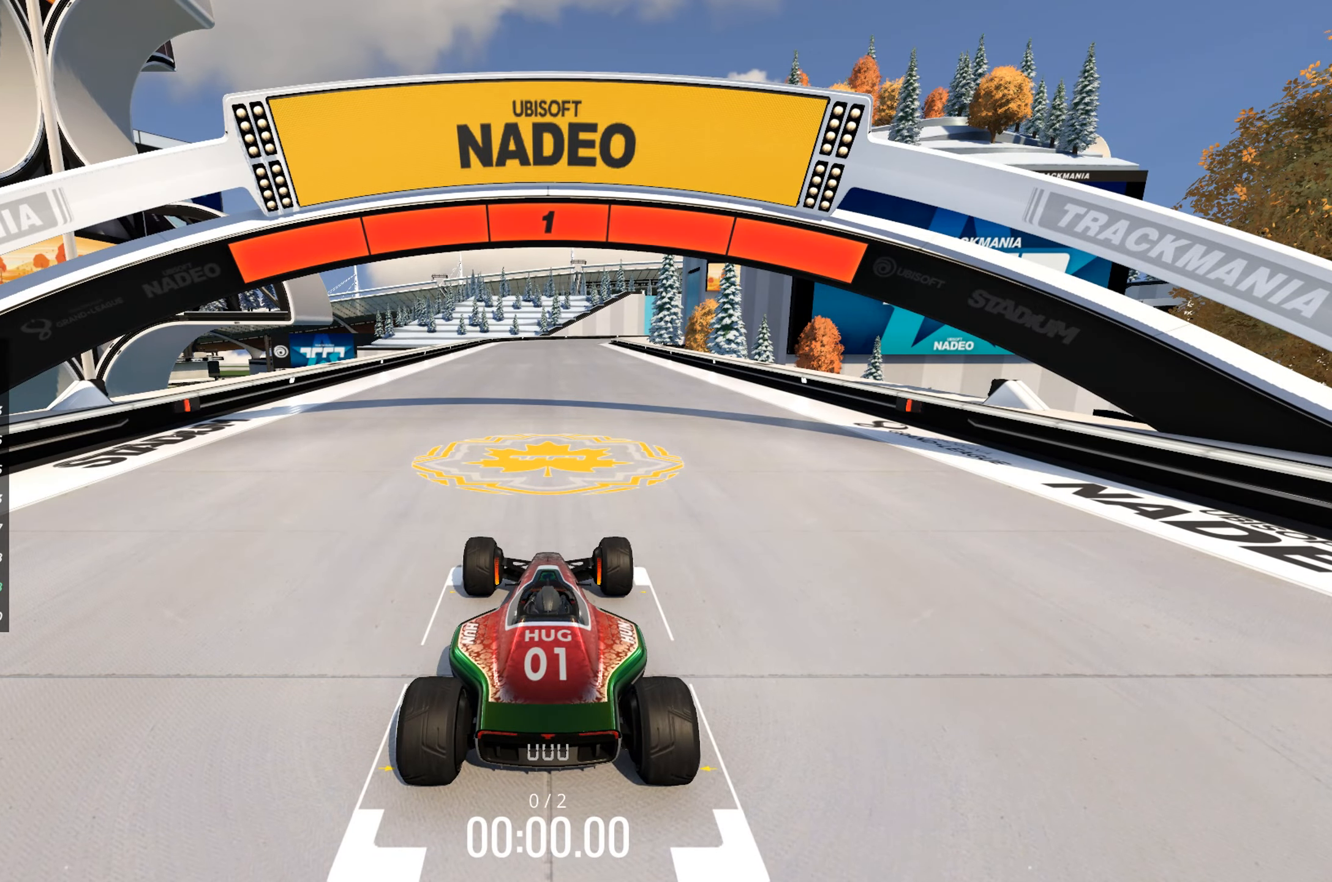
{"keys": ["up"], "events": [[350, "up", "down"]]}
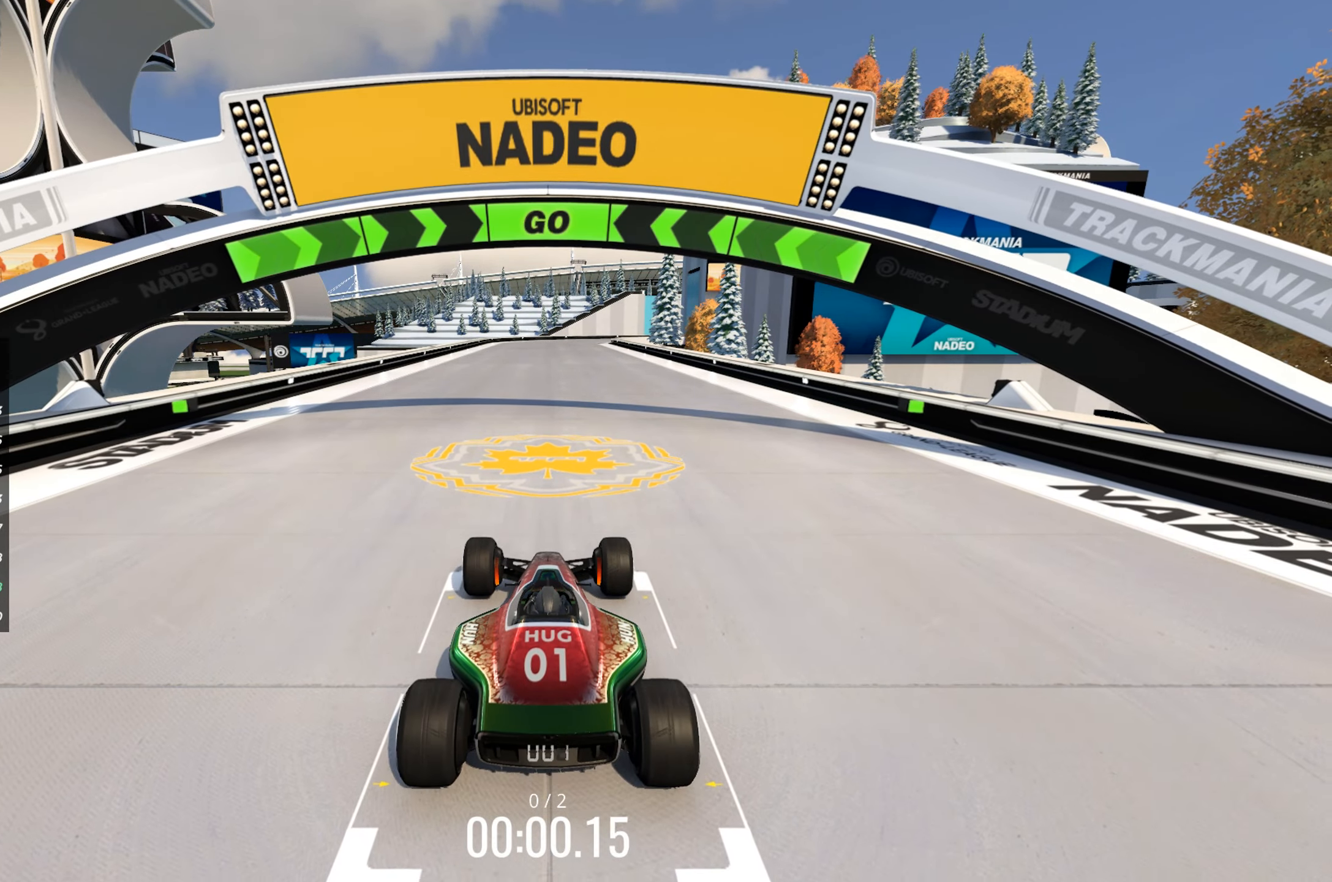
{"keys": ["up"], "events": []}
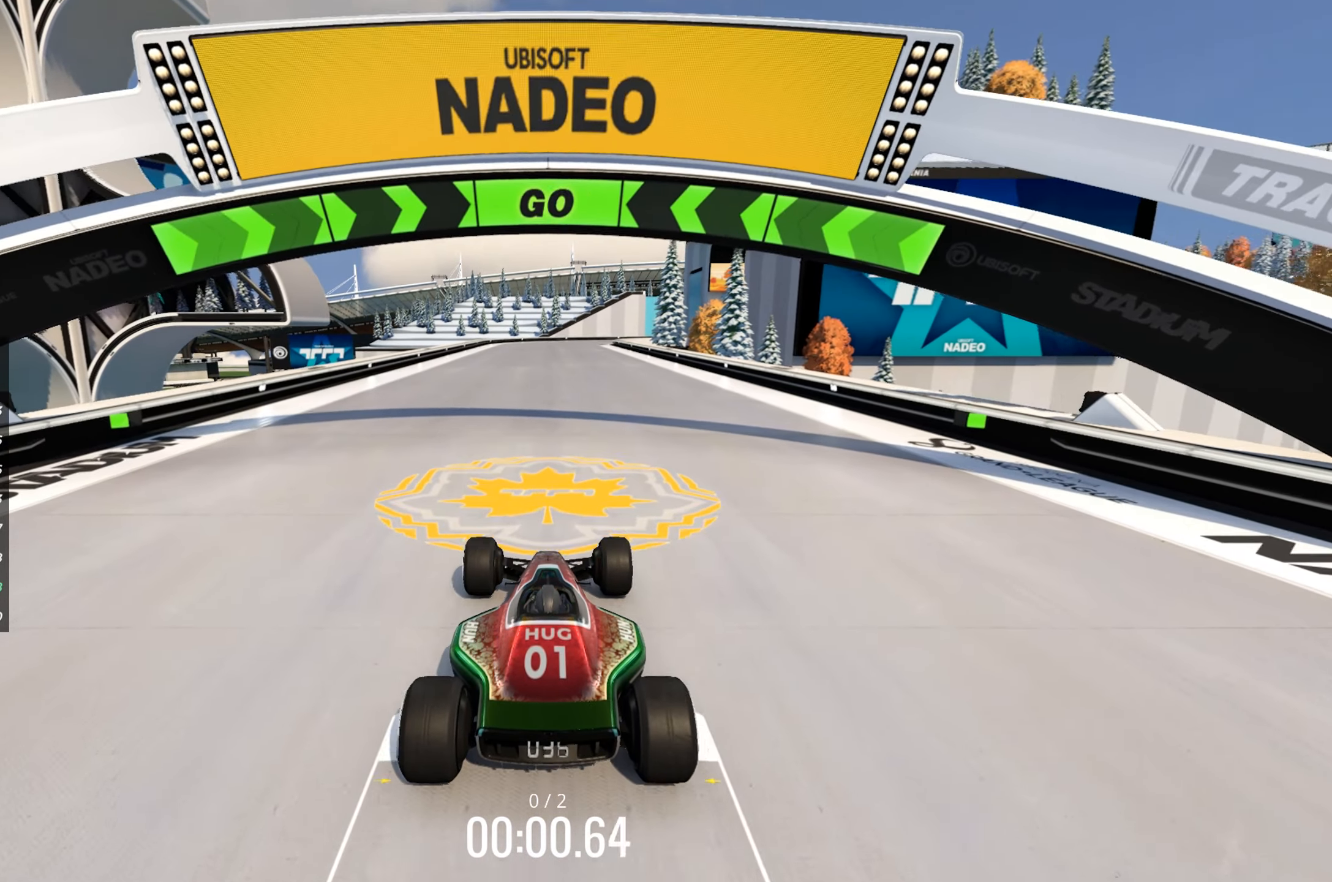
{"keys": ["up"], "events": []}
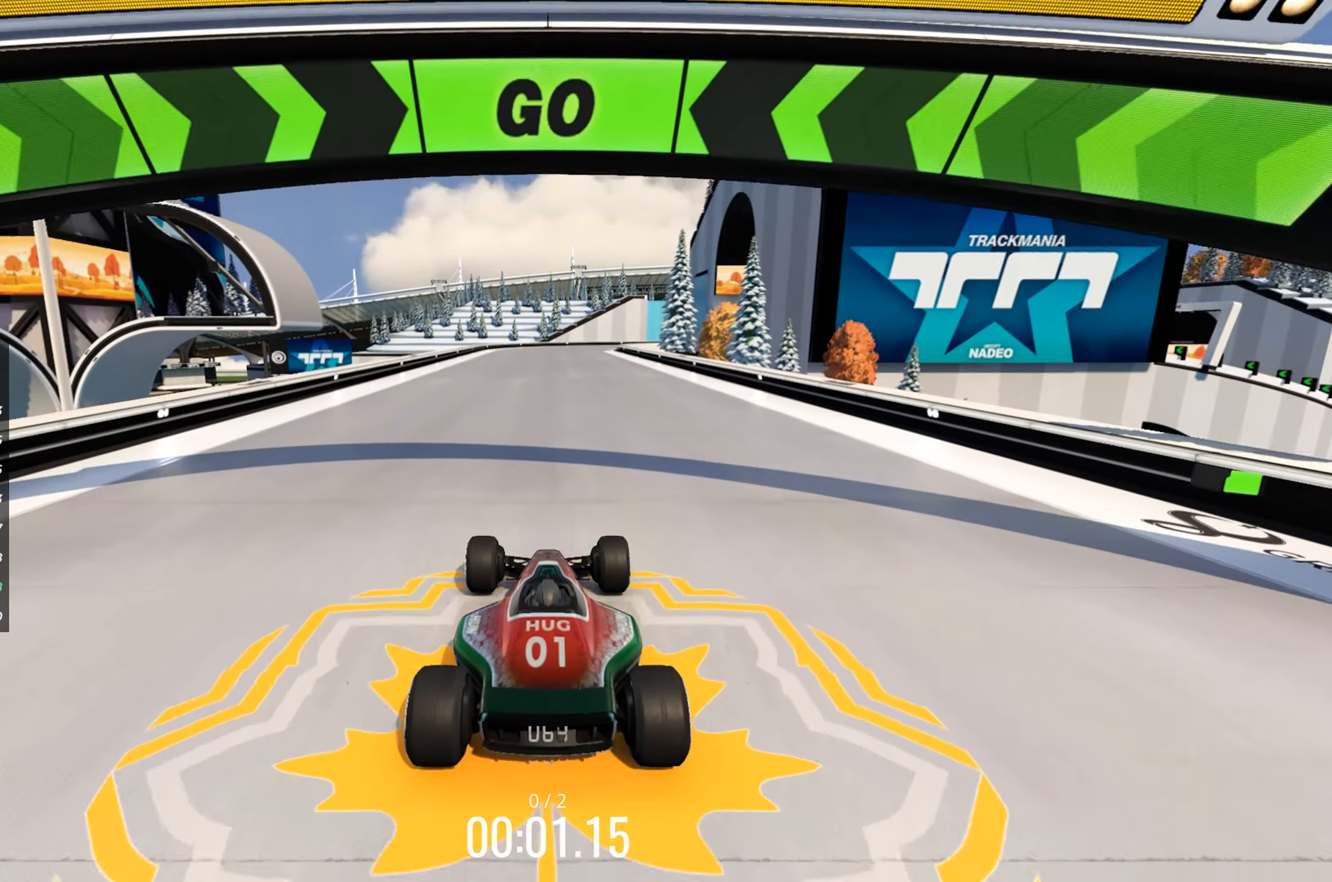
{"keys": ["up"], "events": []}
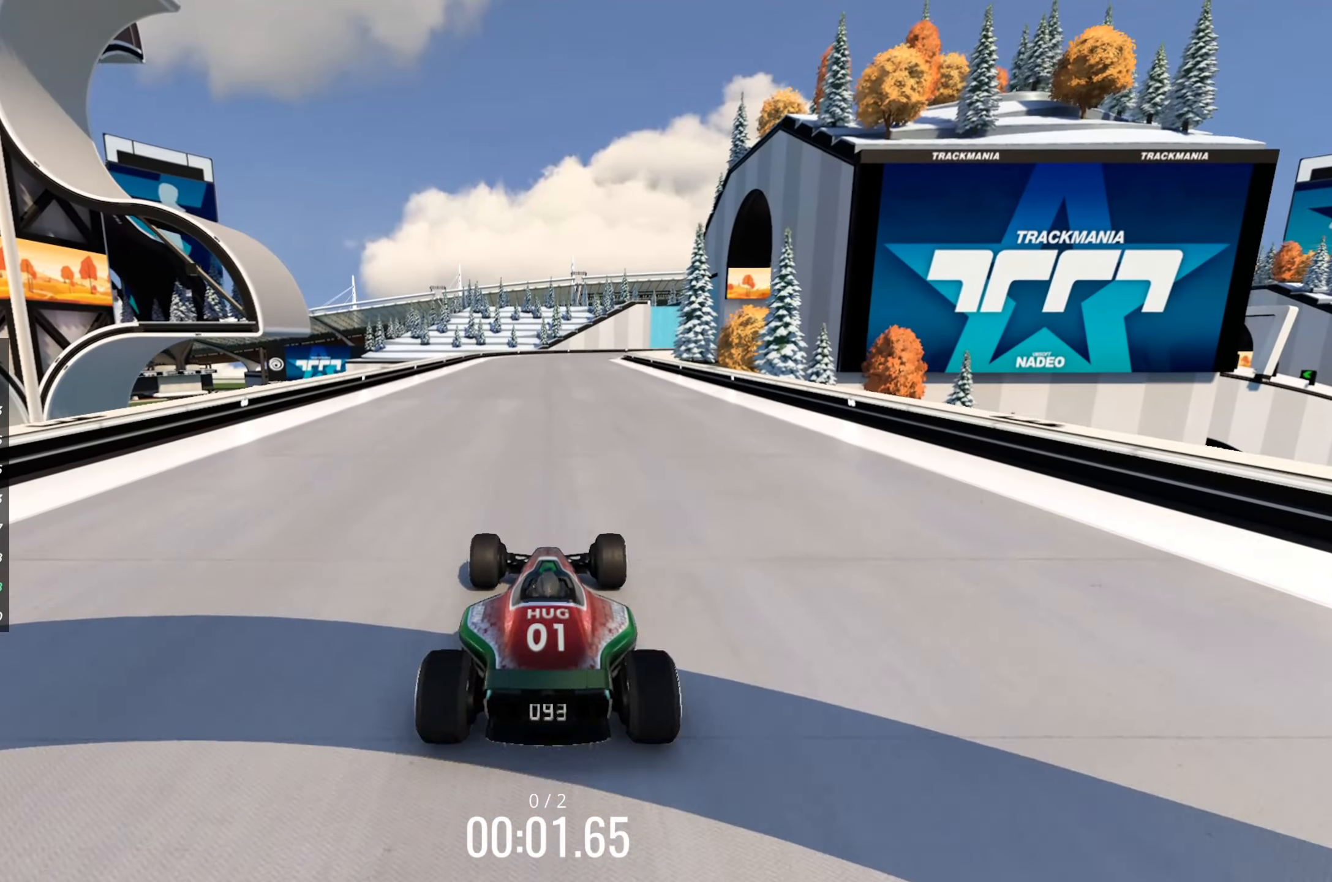
{"keys": ["up"], "events": []}
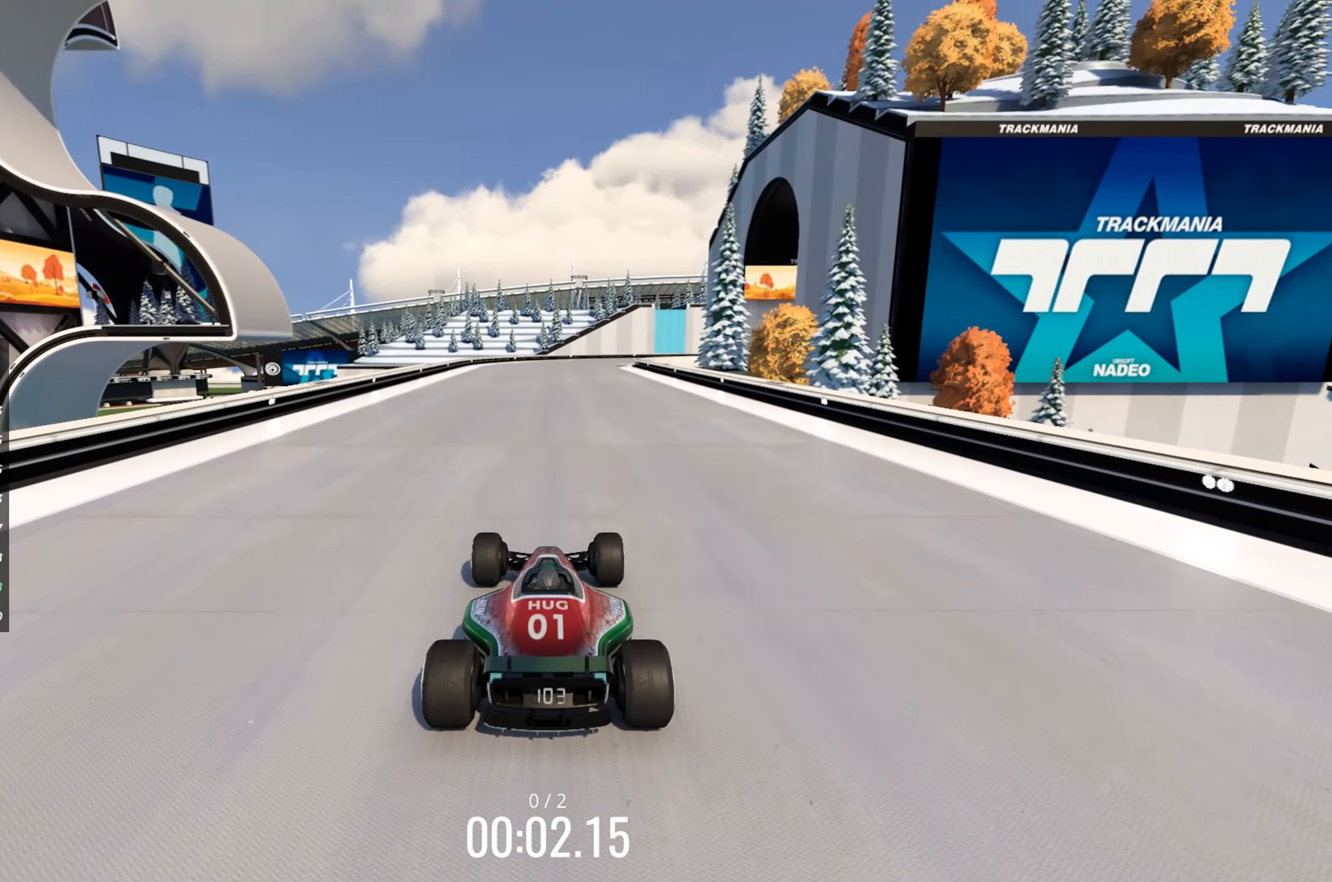
{"keys": ["up"], "events": []}
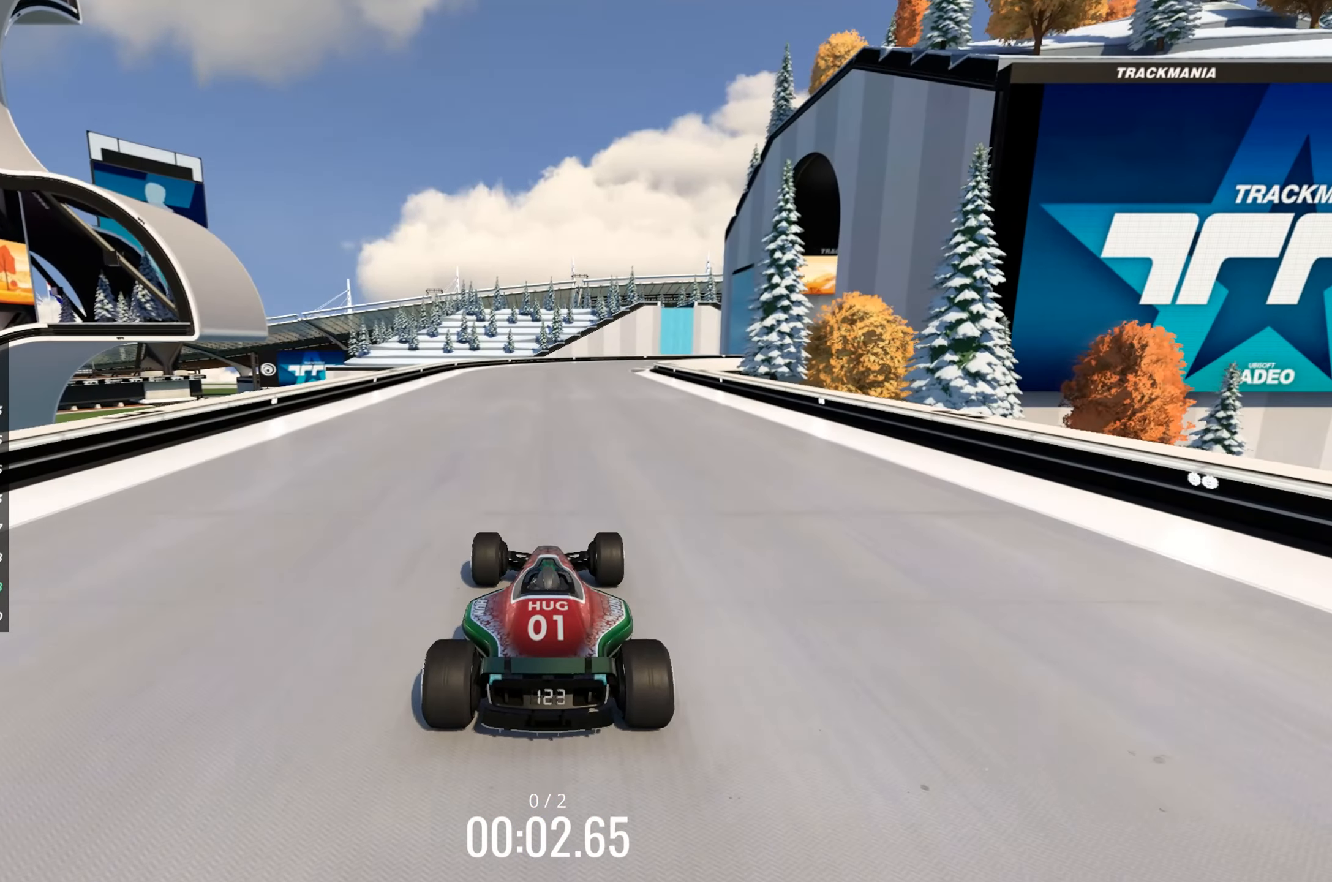
{"keys": ["up"], "events": [[317, "right", "down"], [400, "right", "up"]]}
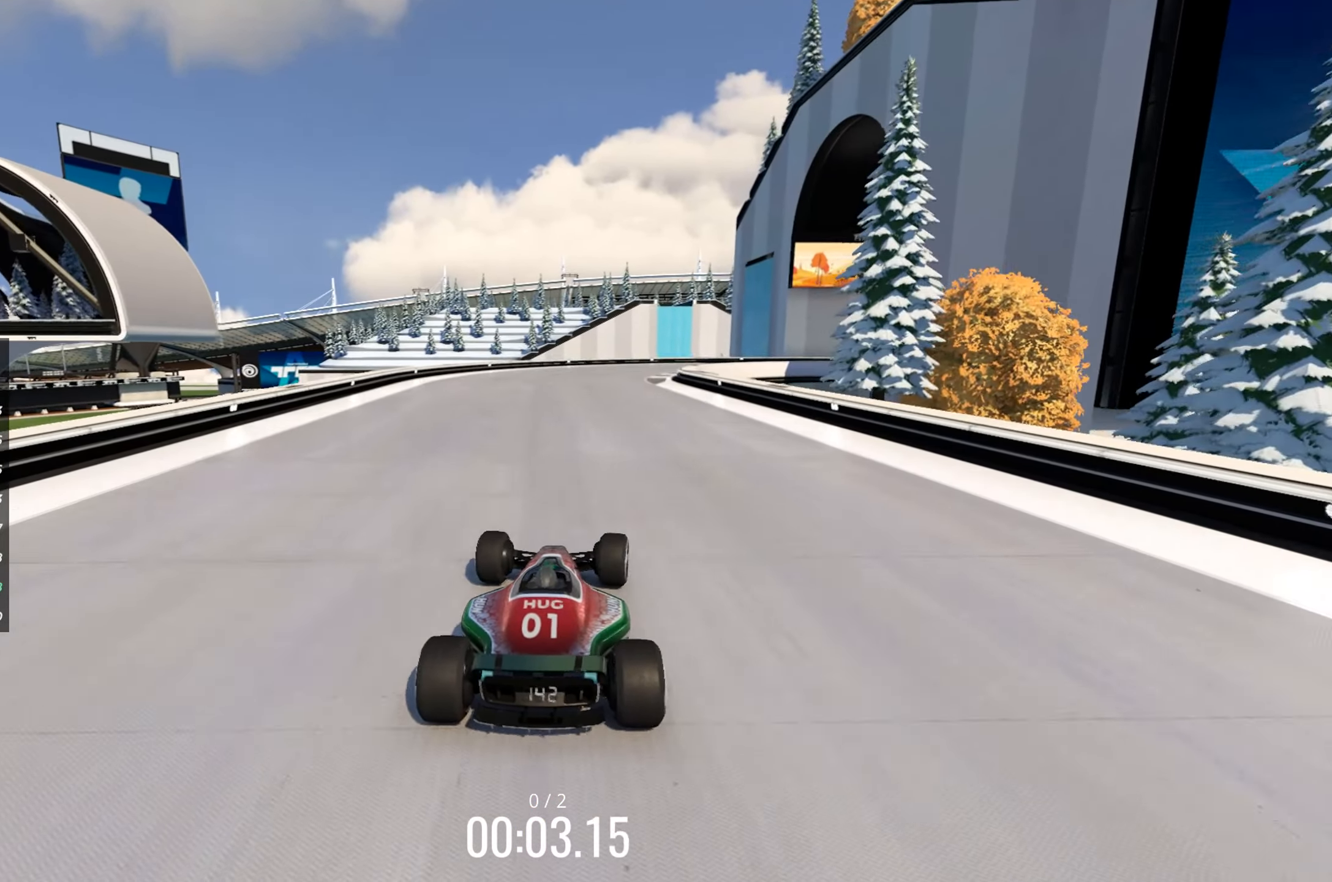
{"keys": ["up"], "events": []}
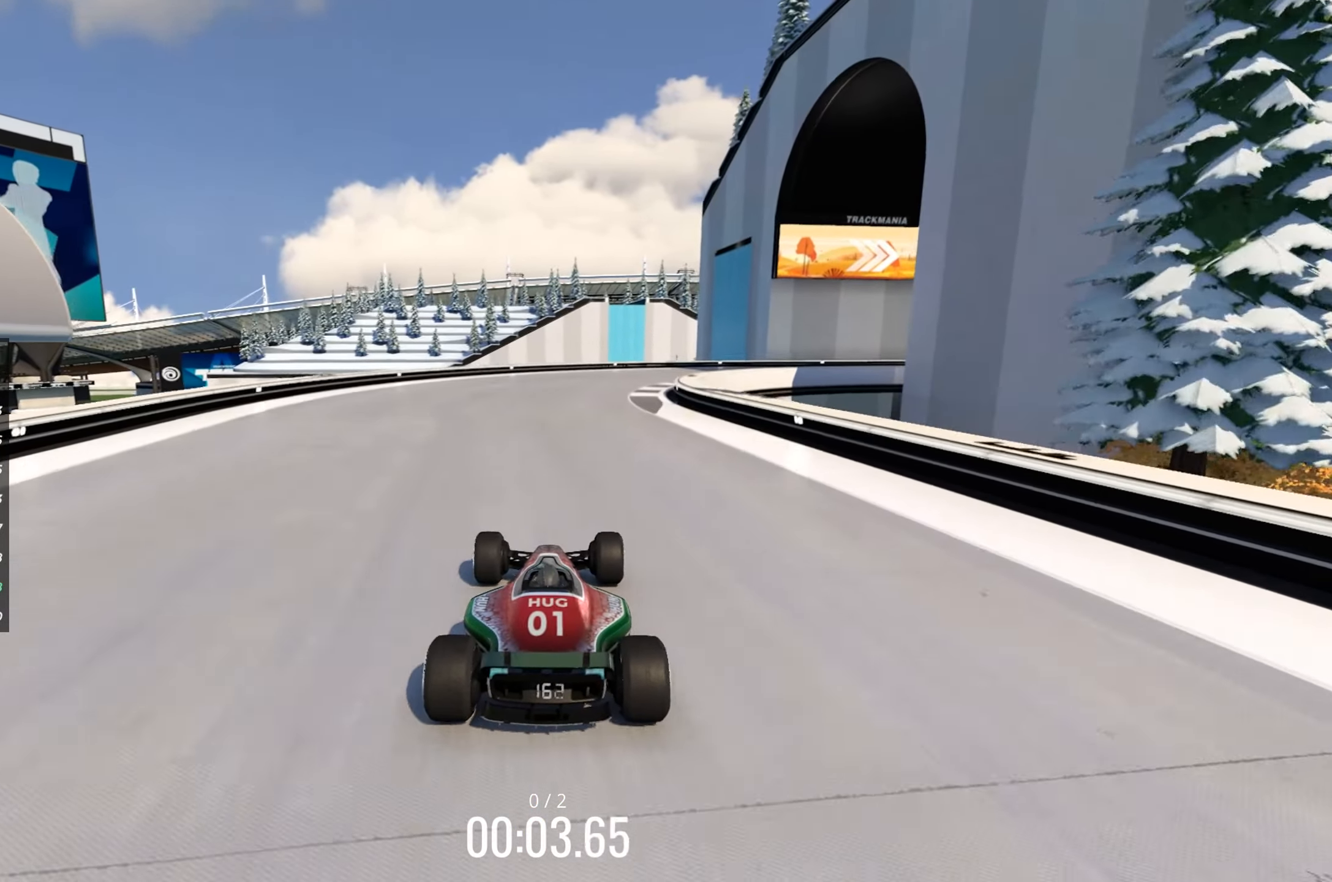
{"keys": ["right", "up"], "events": [[217, "right", "down"], [334, "right", "up"], [434, "right", "down"]]}
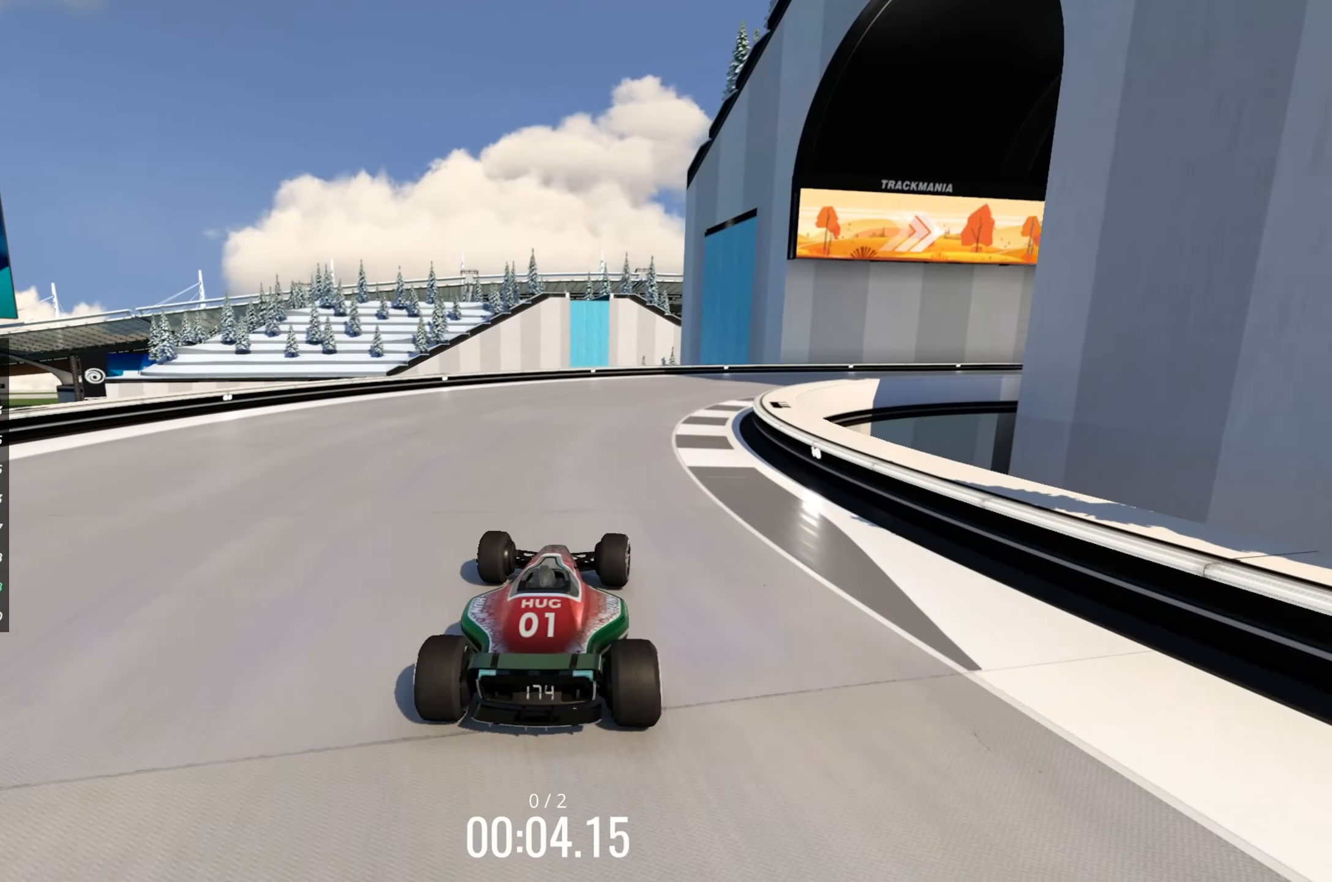
{"keys": ["right", "up"], "events": [[334, "right", "up"], [400, "right", "down"]]}
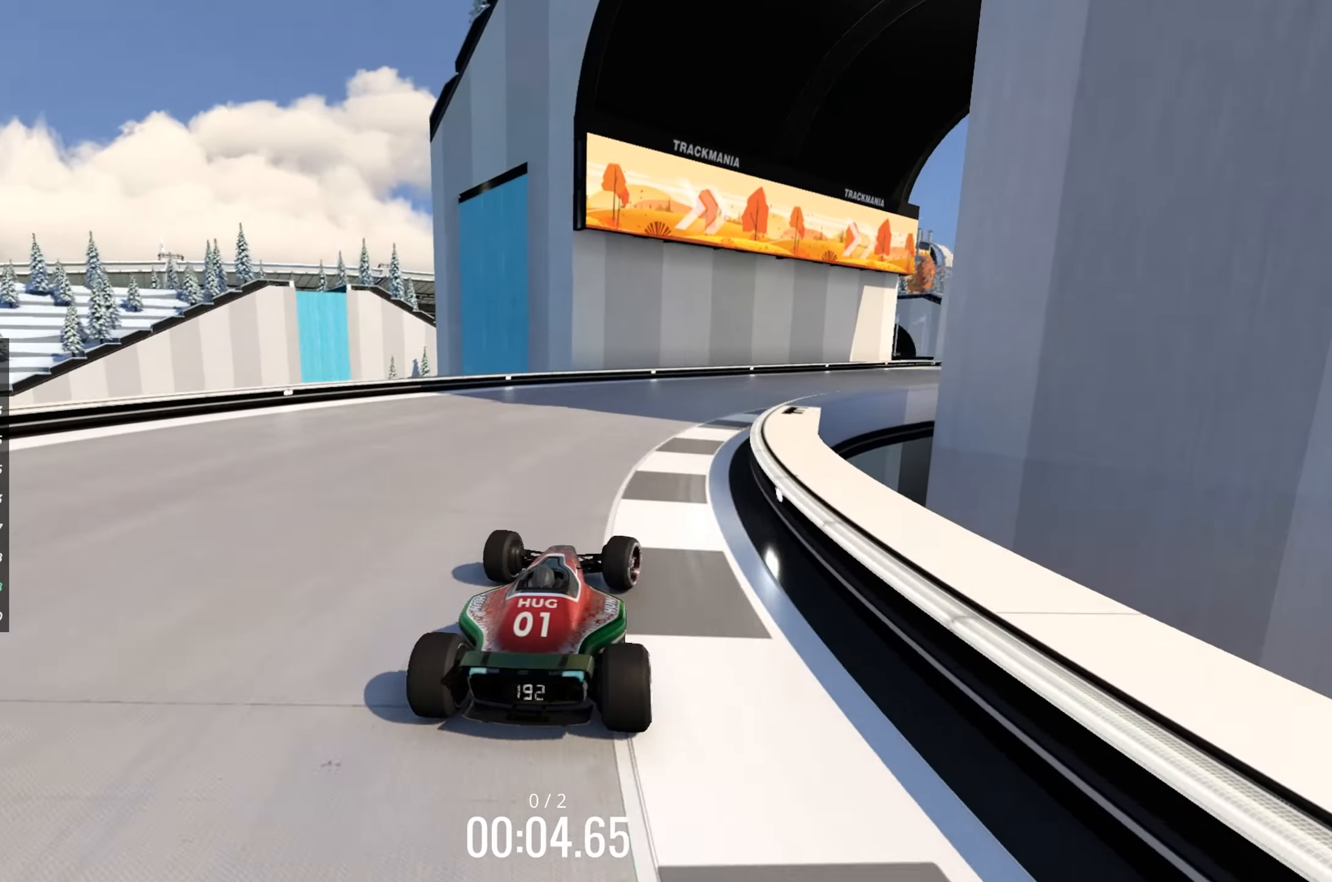
{"keys": ["right", "up"], "events": []}
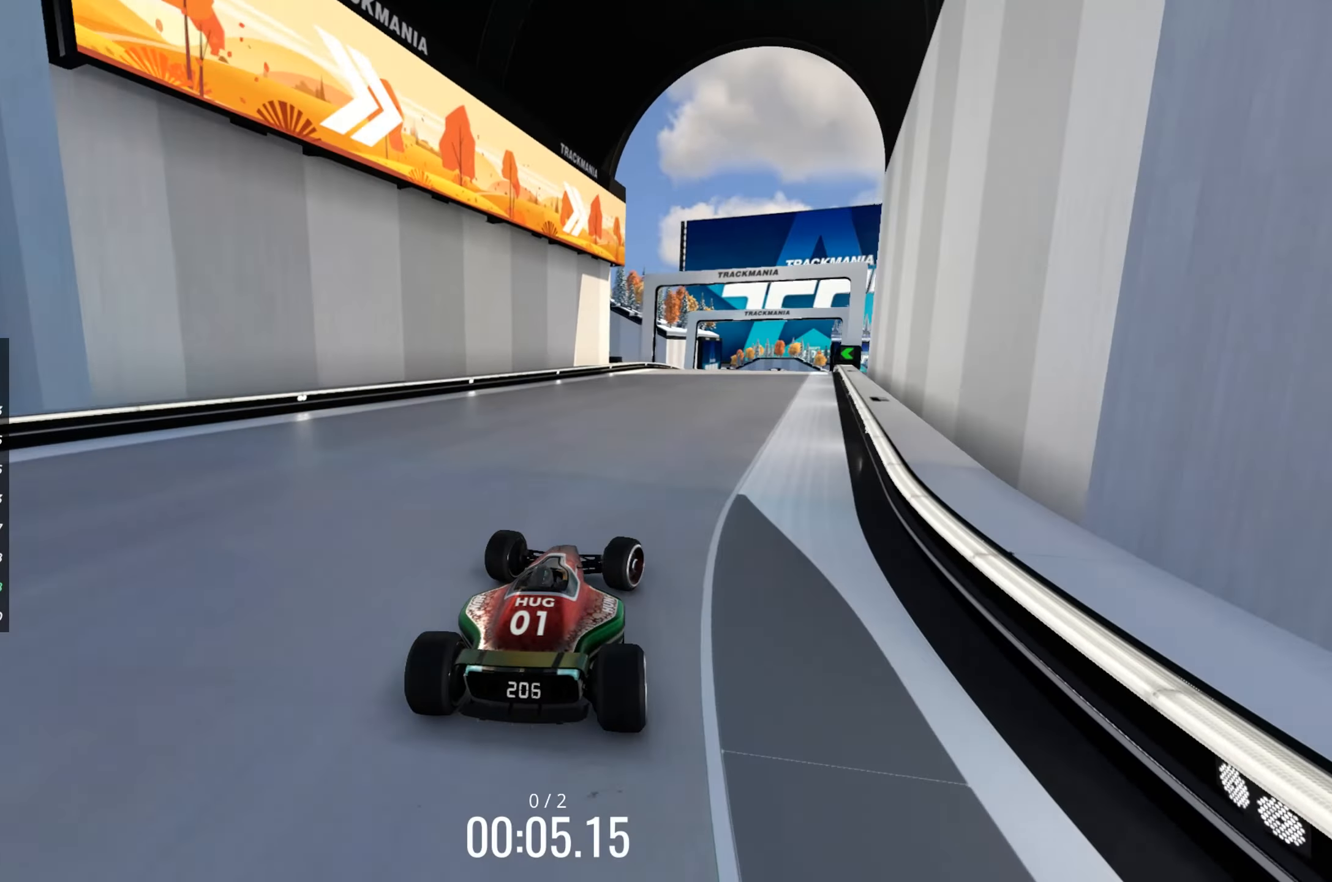
{"keys": ["up"], "events": [[167, "right", "up"]]}
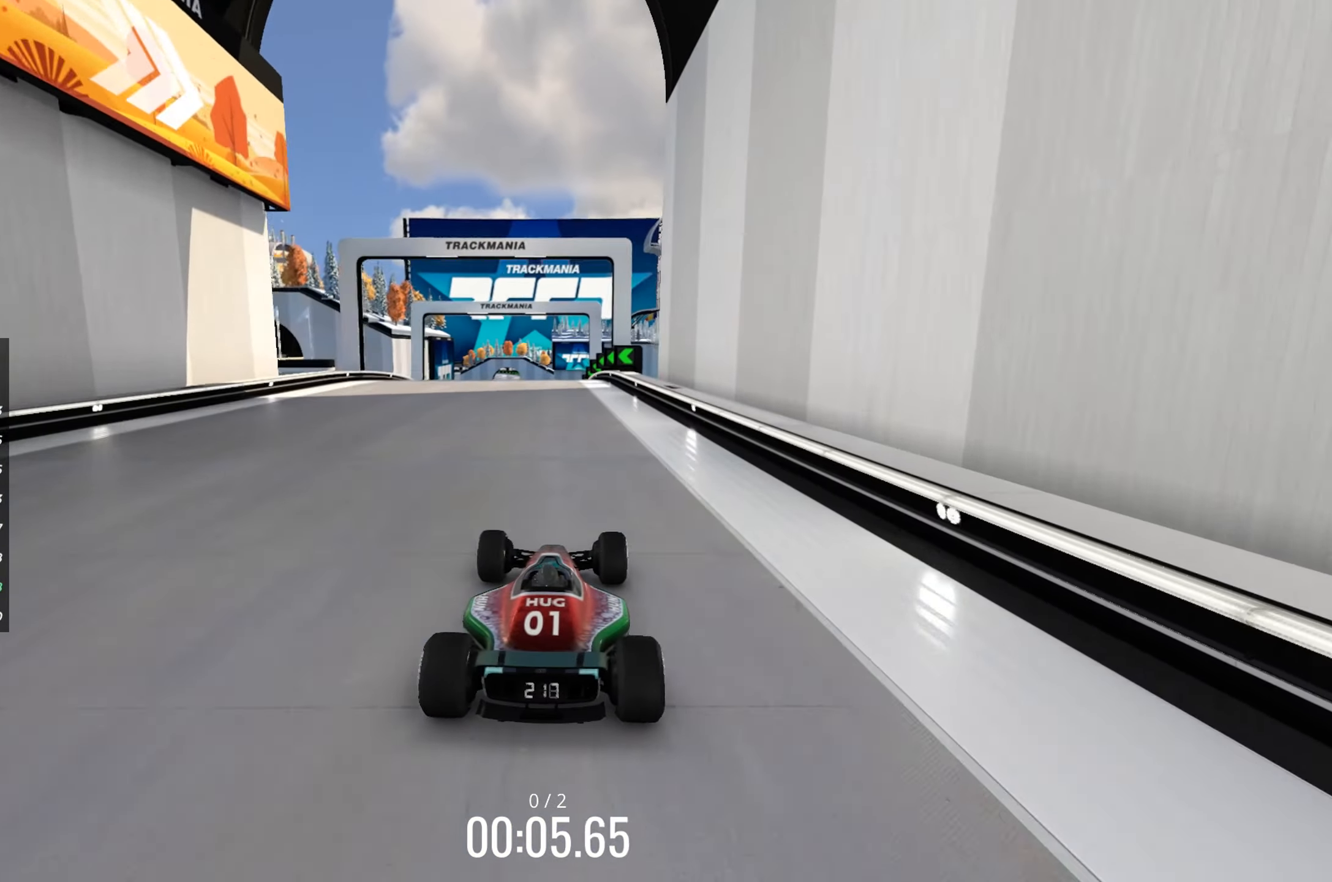
{"keys": ["up"], "events": [[350, "left", "down"], [434, "left", "up"]]}
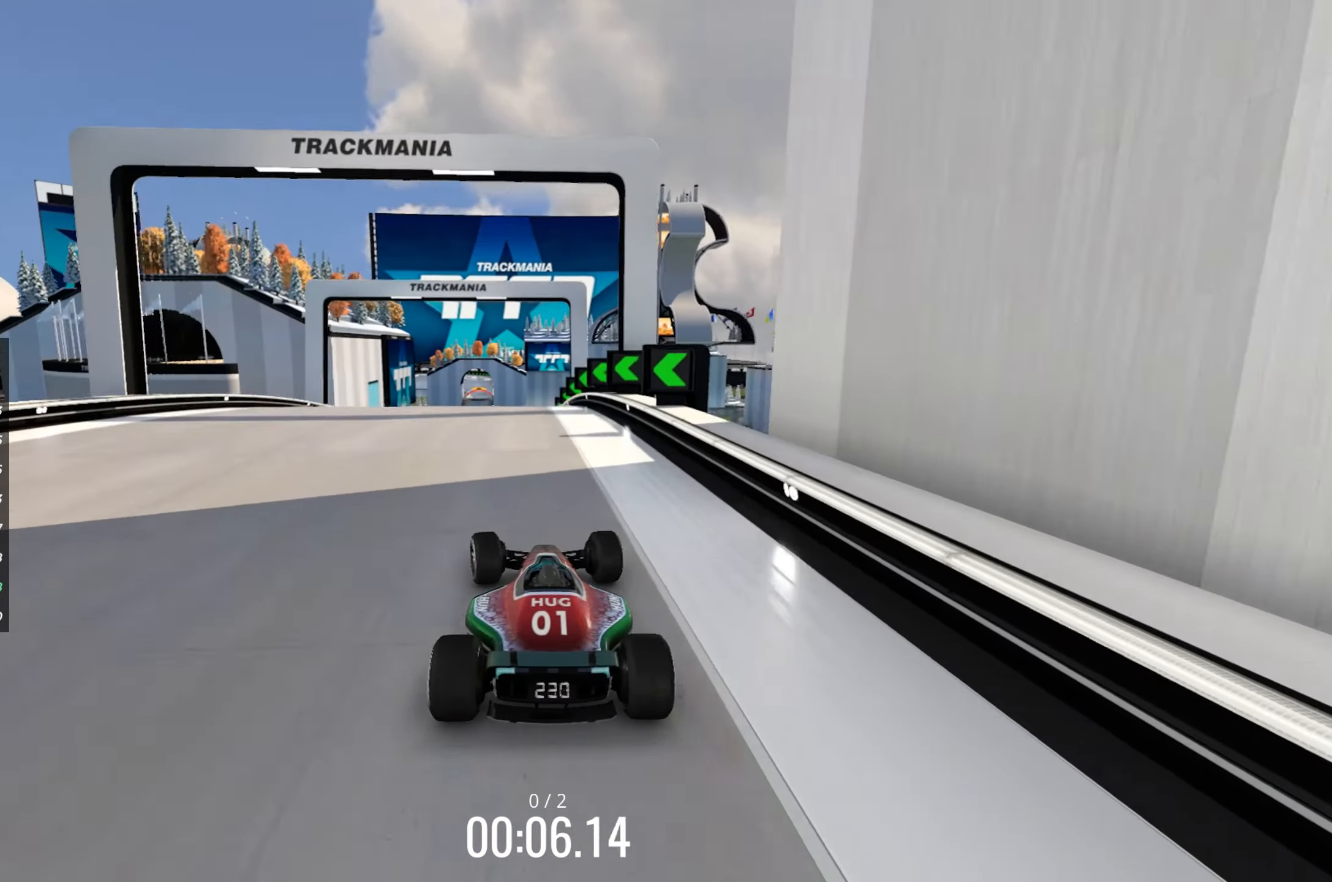
{"keys": ["up"], "events": [[367, "left", "down"], [467, "left", "up"]]}
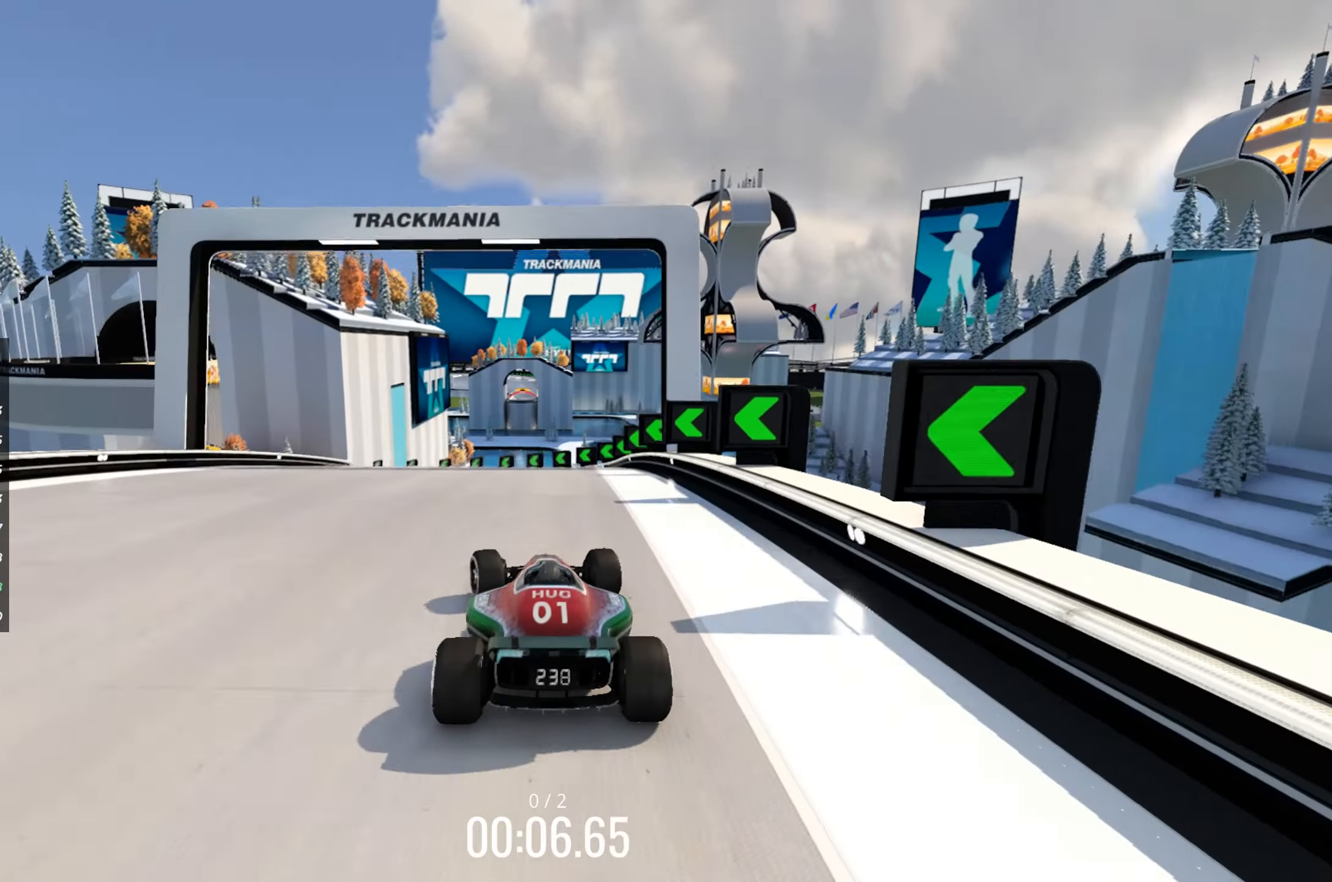
{"keys": ["left", "up"], "events": [[67, "left", "down"], [150, "left", "up"], [334, "left", "down"]]}
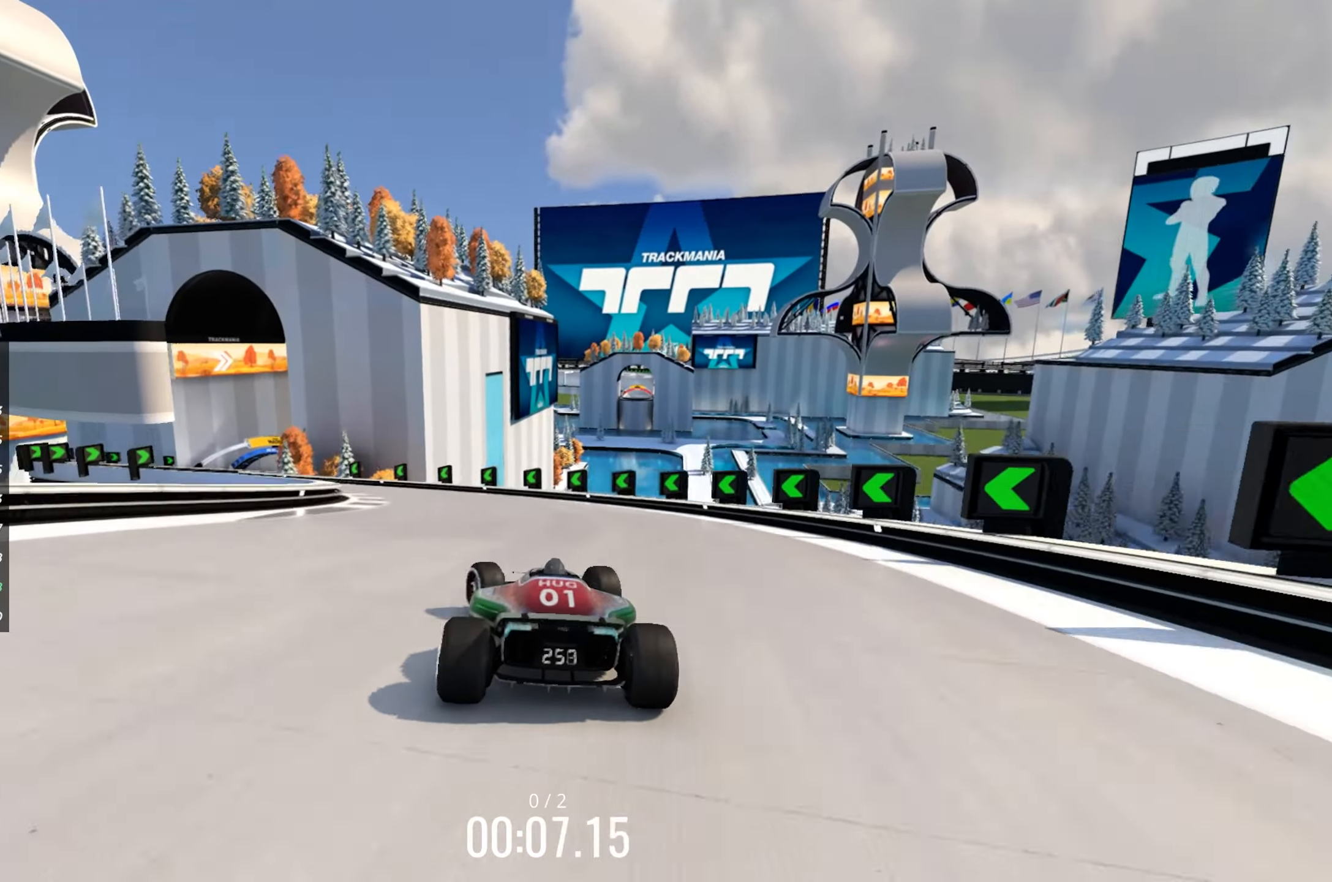
{"keys": ["left", "up"], "events": []}
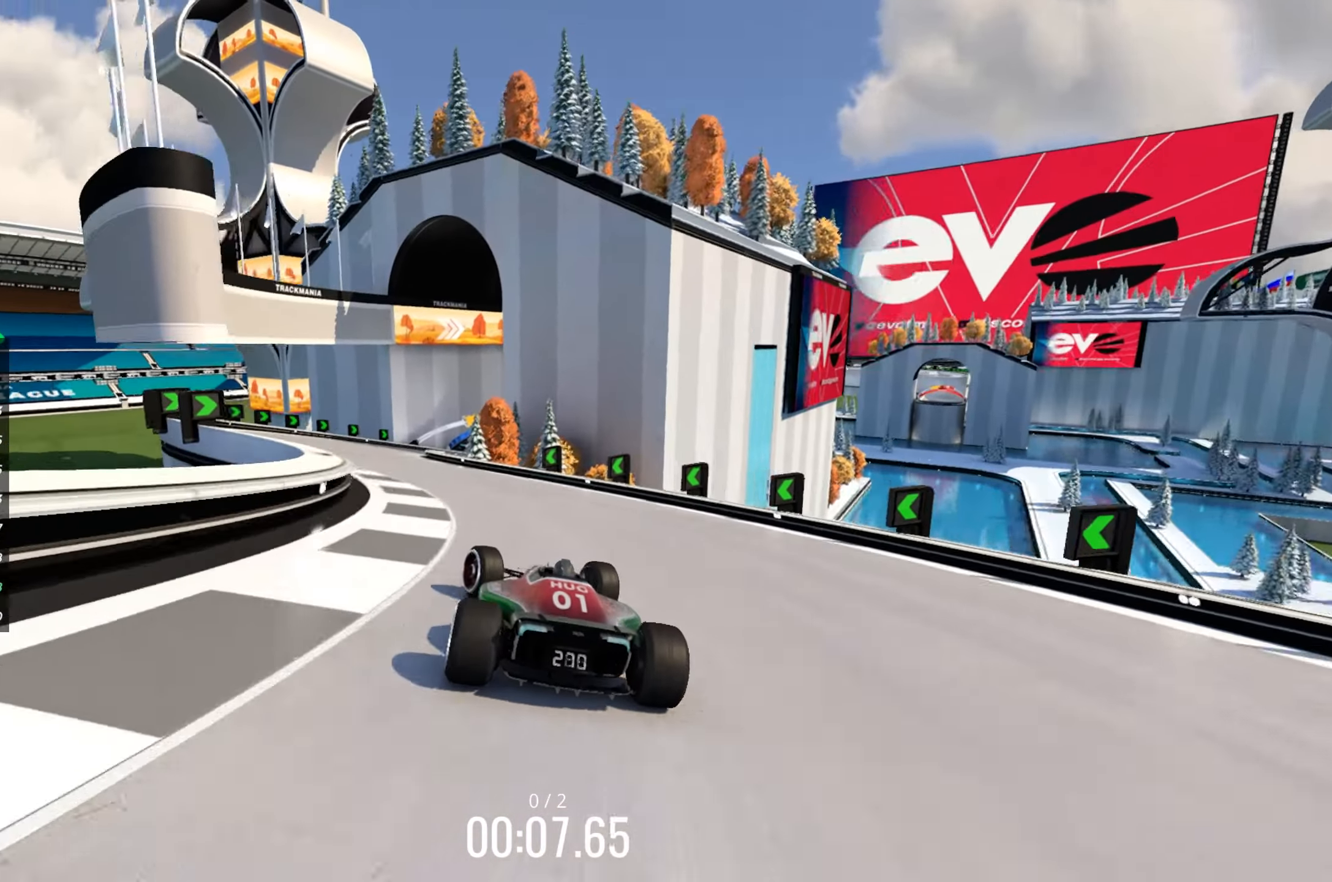
{"keys": ["right", "up"], "events": [[234, "left", "up"], [317, "right", "down"]]}
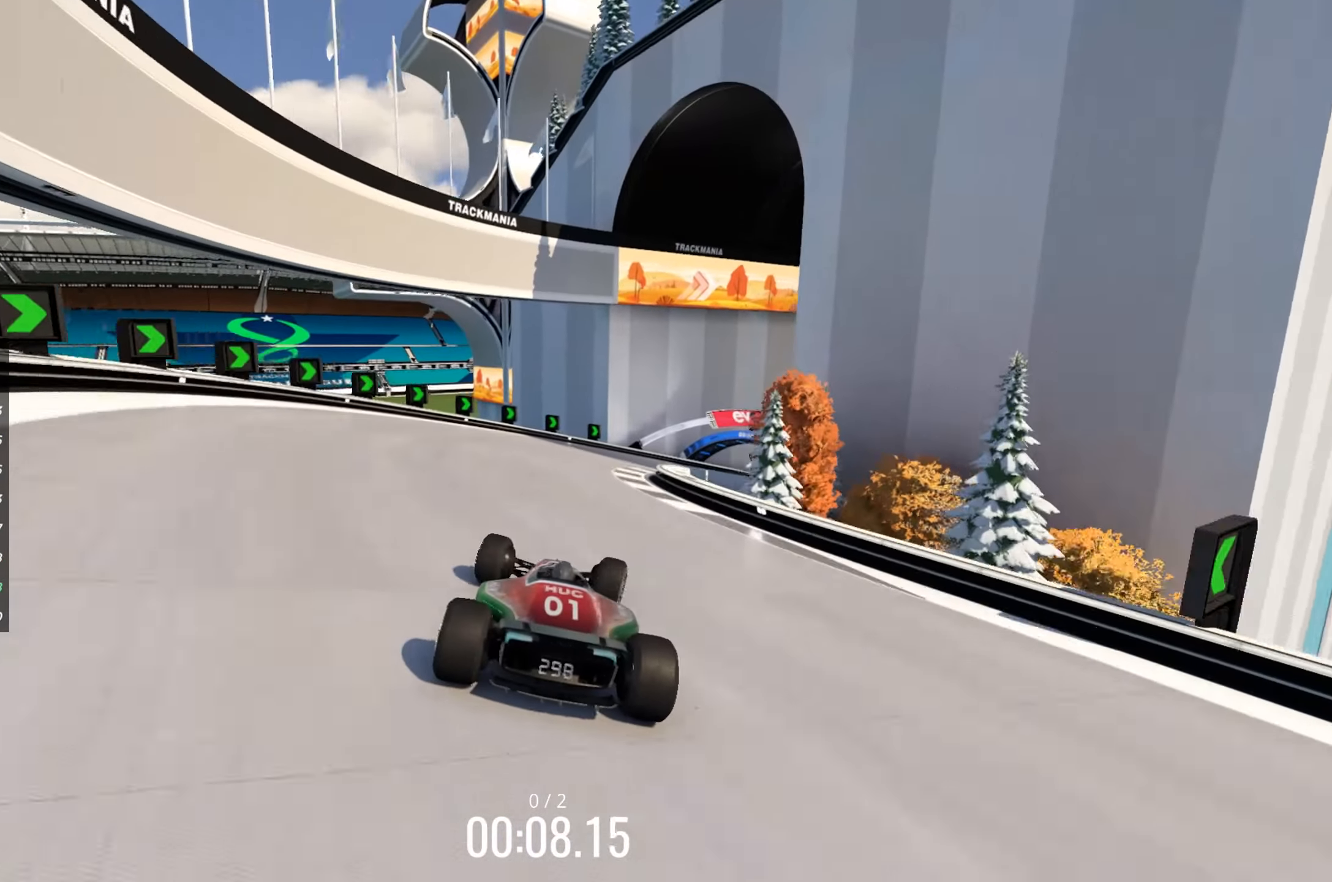
{"keys": ["right", "up"], "events": []}